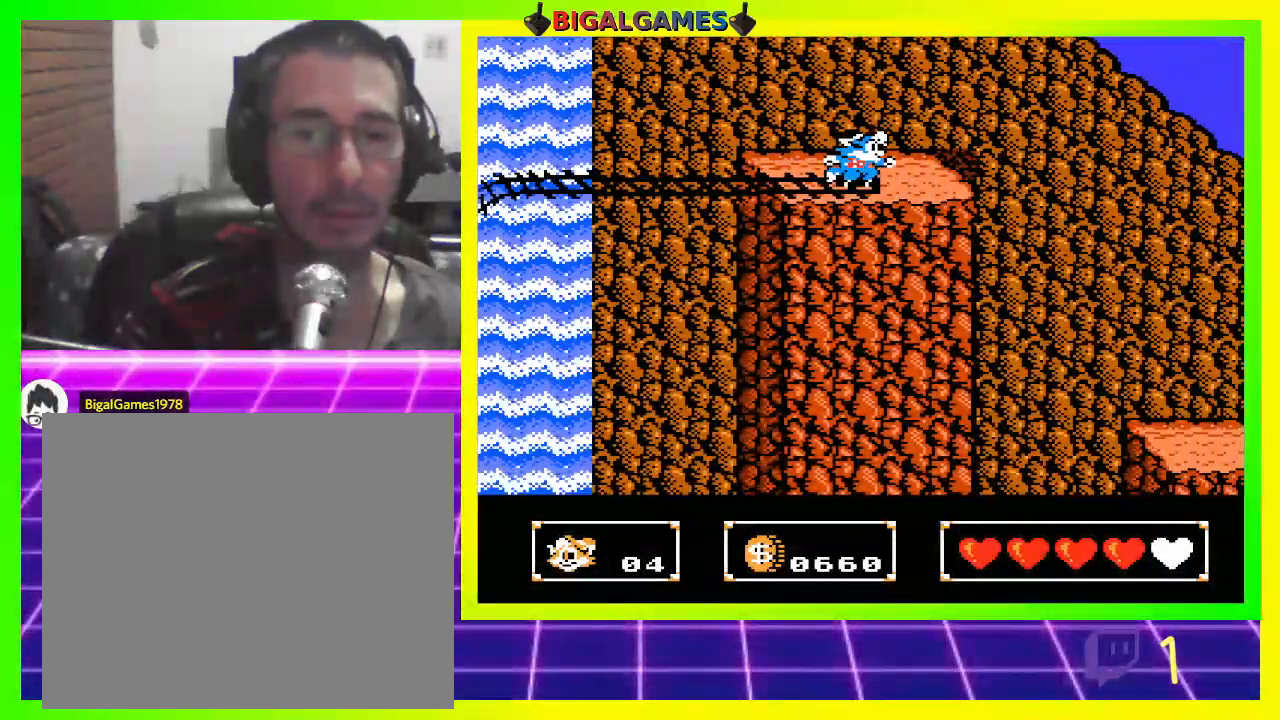
Gameplay with a controller (PlayStation layout); each line is a JSON object with the inputs held at the frame after it. "events" lists button and stick changes between this image and that frame as [ms after this image, input, new state], when the widget could be followed in between.
{"buttons": [], "left_stick": "center", "right_stick": "center", "events": []}
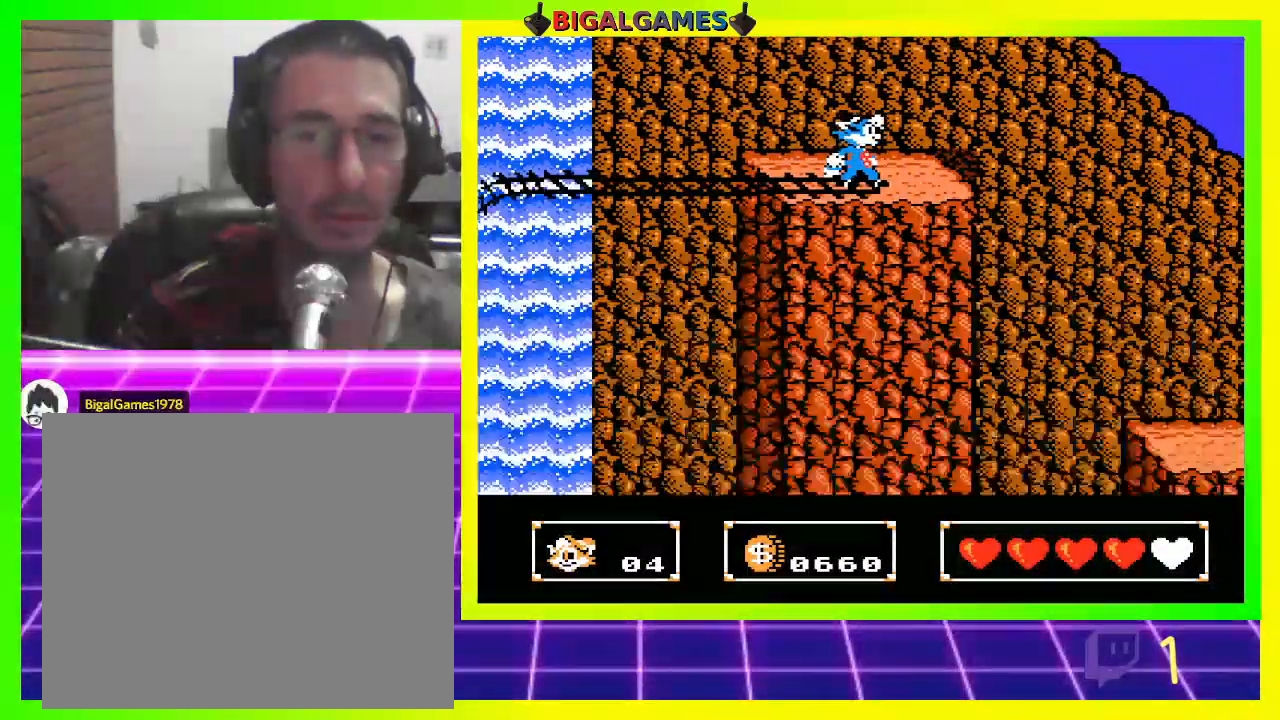
{"buttons": [], "left_stick": "center", "right_stick": "center", "events": []}
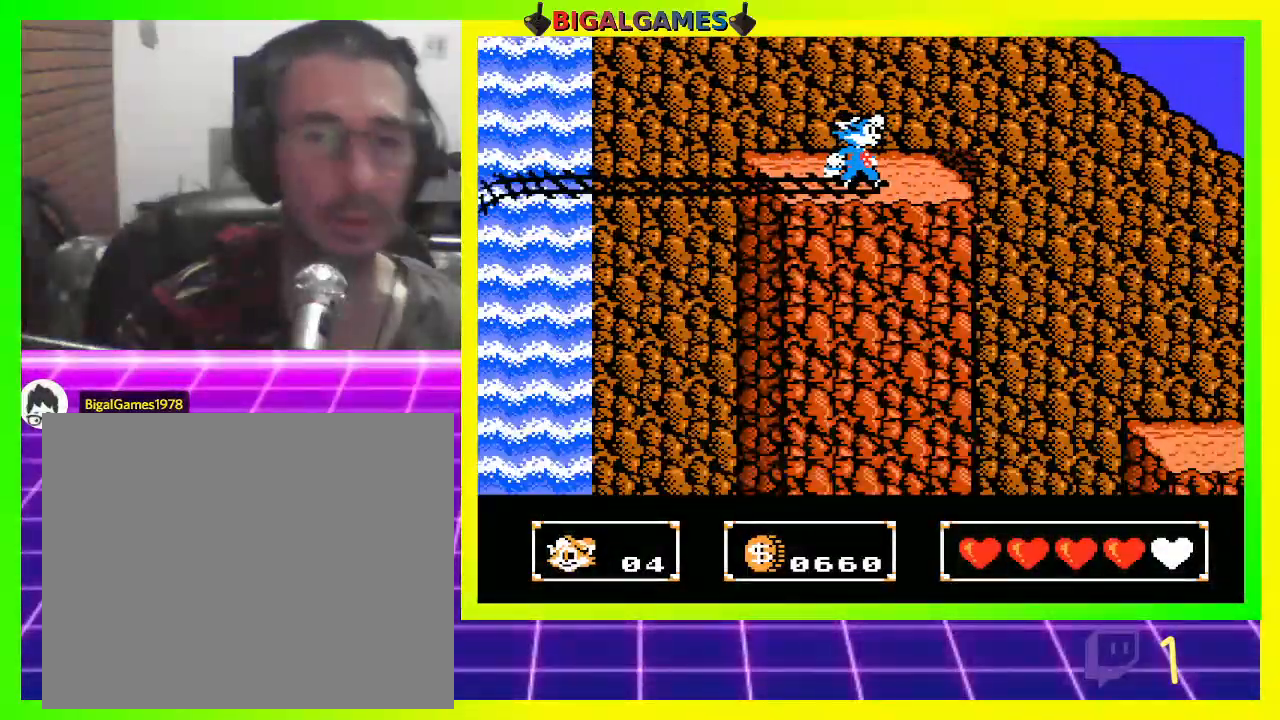
{"buttons": [], "left_stick": "center", "right_stick": "center", "events": []}
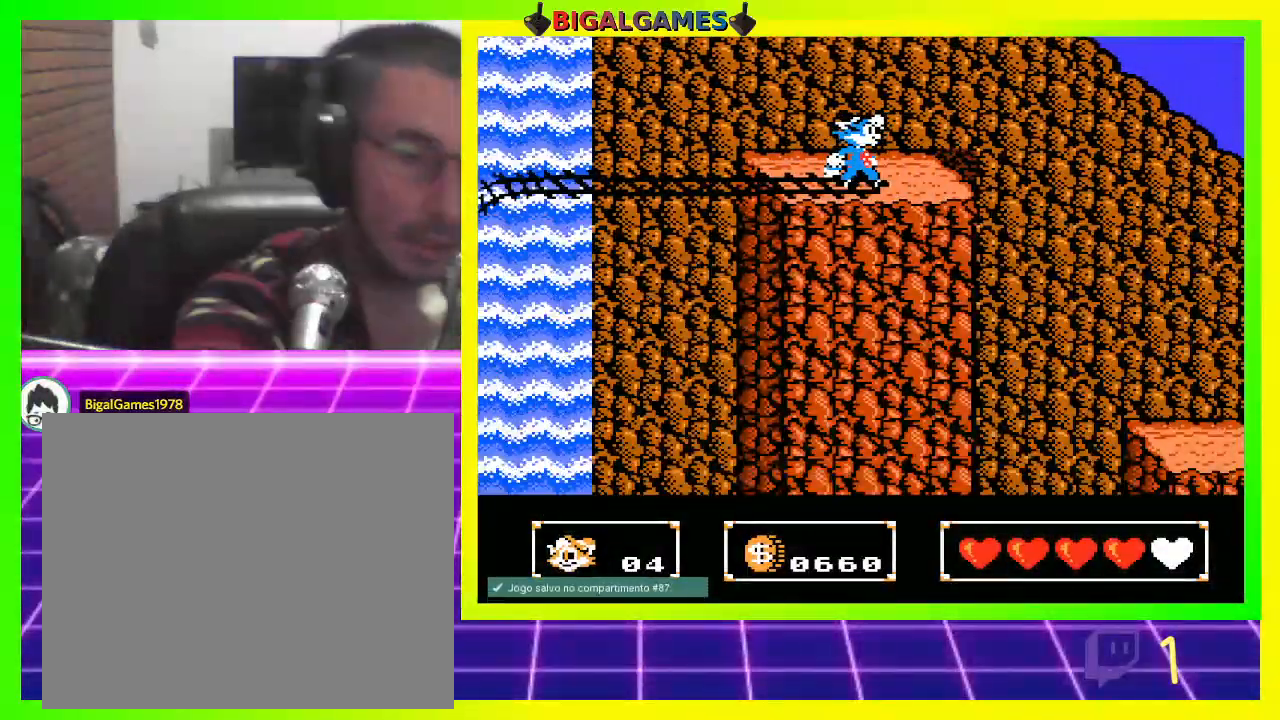
{"buttons": [], "left_stick": "center", "right_stick": "center", "events": []}
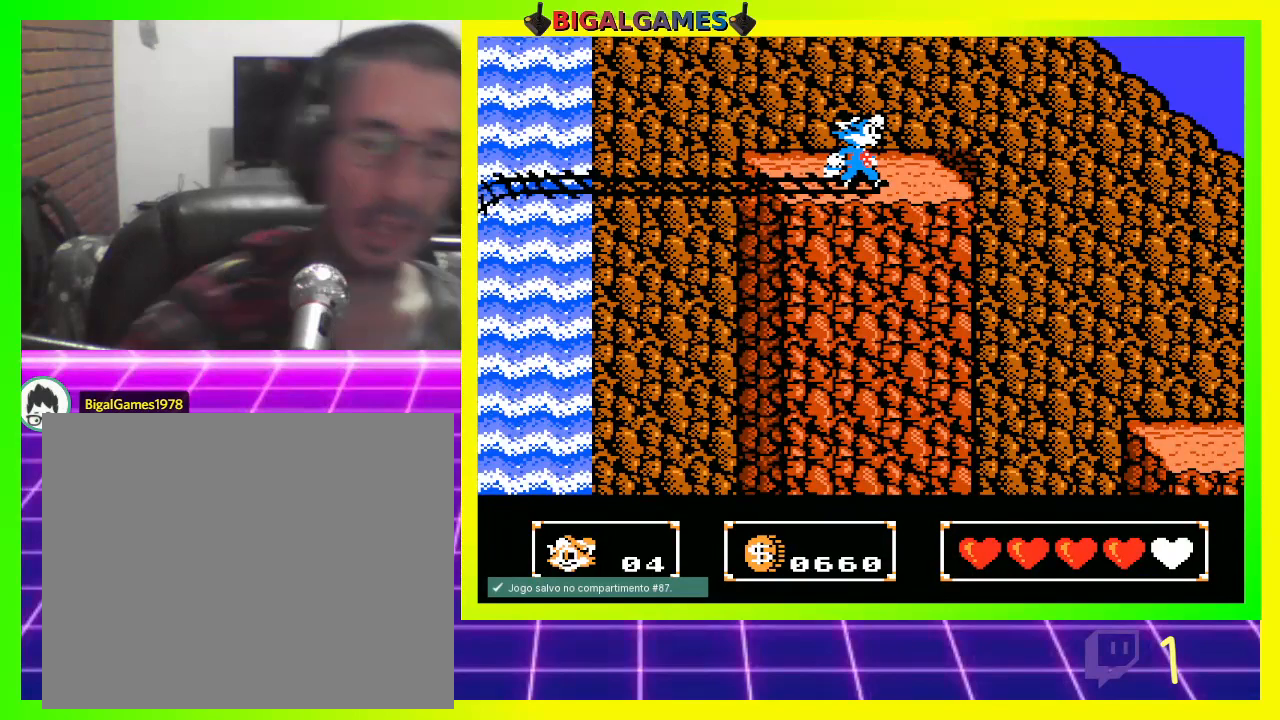
{"buttons": ["CIRCLE", "DPAD_RIGHT"], "left_stick": "center", "right_stick": "center", "events": [[200, "DPAD_RIGHT", "down"], [467, "CIRCLE", "down"]]}
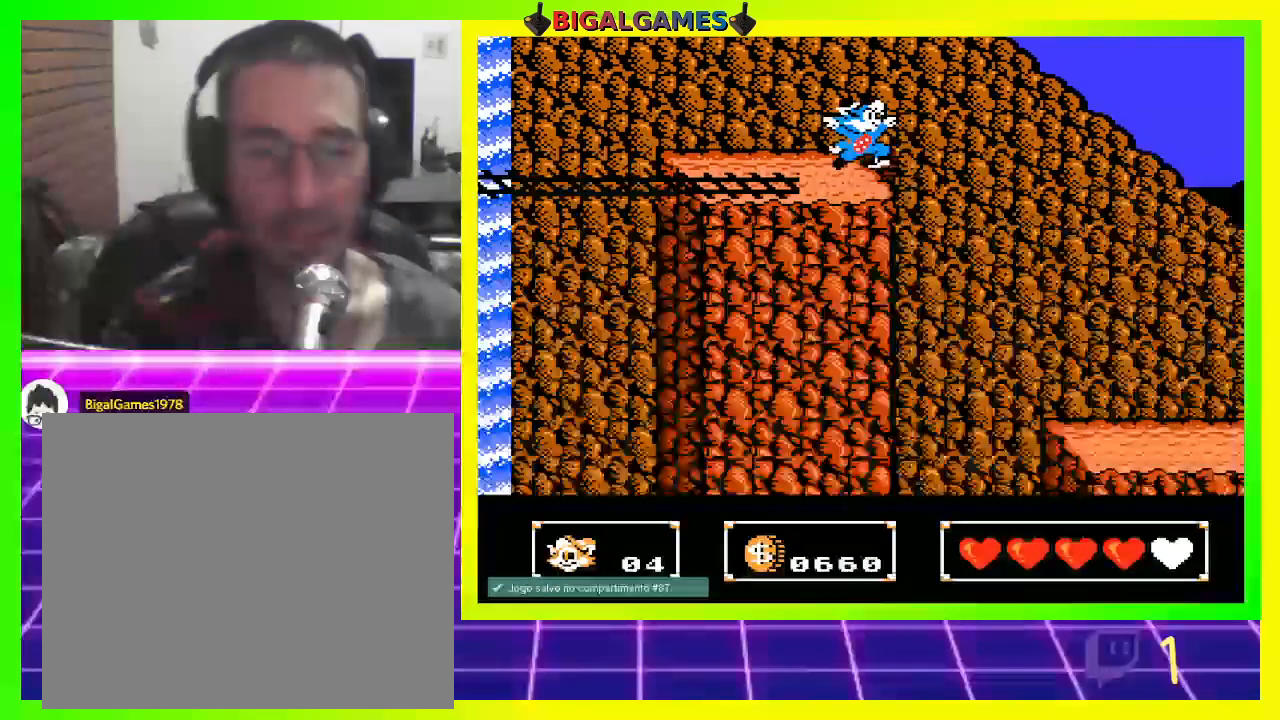
{"buttons": ["DPAD_RIGHT"], "left_stick": "center", "right_stick": "center", "events": [[400, "CIRCLE", "up"]]}
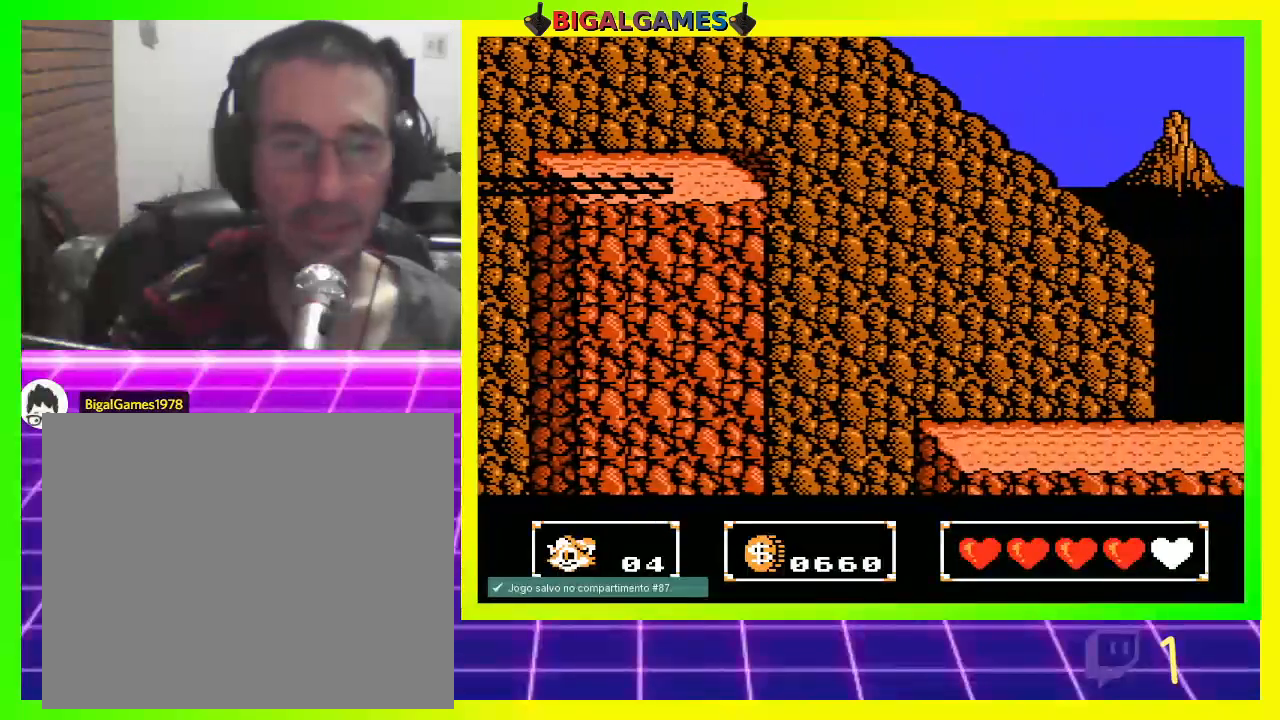
{"buttons": ["CROSS", "DPAD_RIGHT"], "left_stick": "center", "right_stick": "center", "events": [[33, "CROSS", "down"], [133, "CROSS", "up"], [233, "CROSS", "down"], [267, "CROSS", "up"], [367, "CROSS", "down"], [433, "CROSS", "up"], [500, "CROSS", "down"]]}
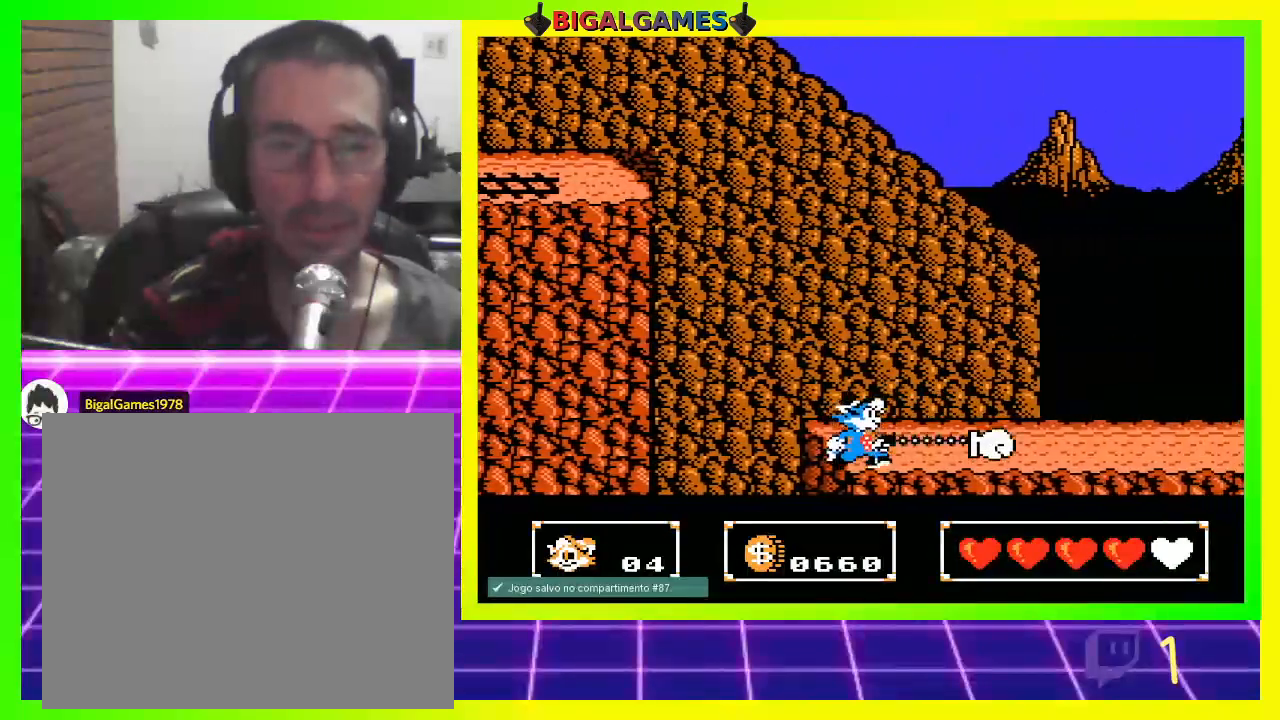
{"buttons": ["CROSS", "DPAD_RIGHT"], "left_stick": "center", "right_stick": "center", "events": [[67, "CROSS", "up"], [500, "CROSS", "down"]]}
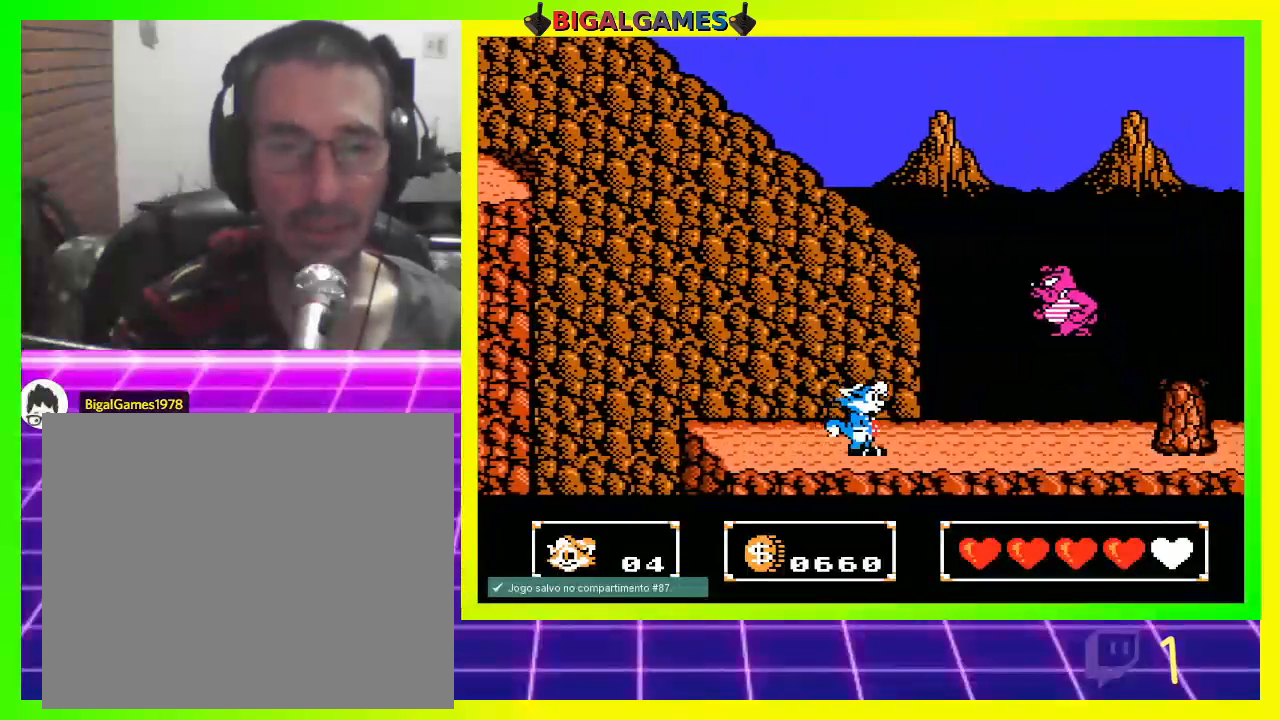
{"buttons": ["CROSS"], "left_stick": "center", "right_stick": "center", "events": [[100, "CROSS", "up"], [200, "CROSS", "down"], [233, "CROSS", "up"], [267, "DPAD_RIGHT", "up"], [467, "CROSS", "down"]]}
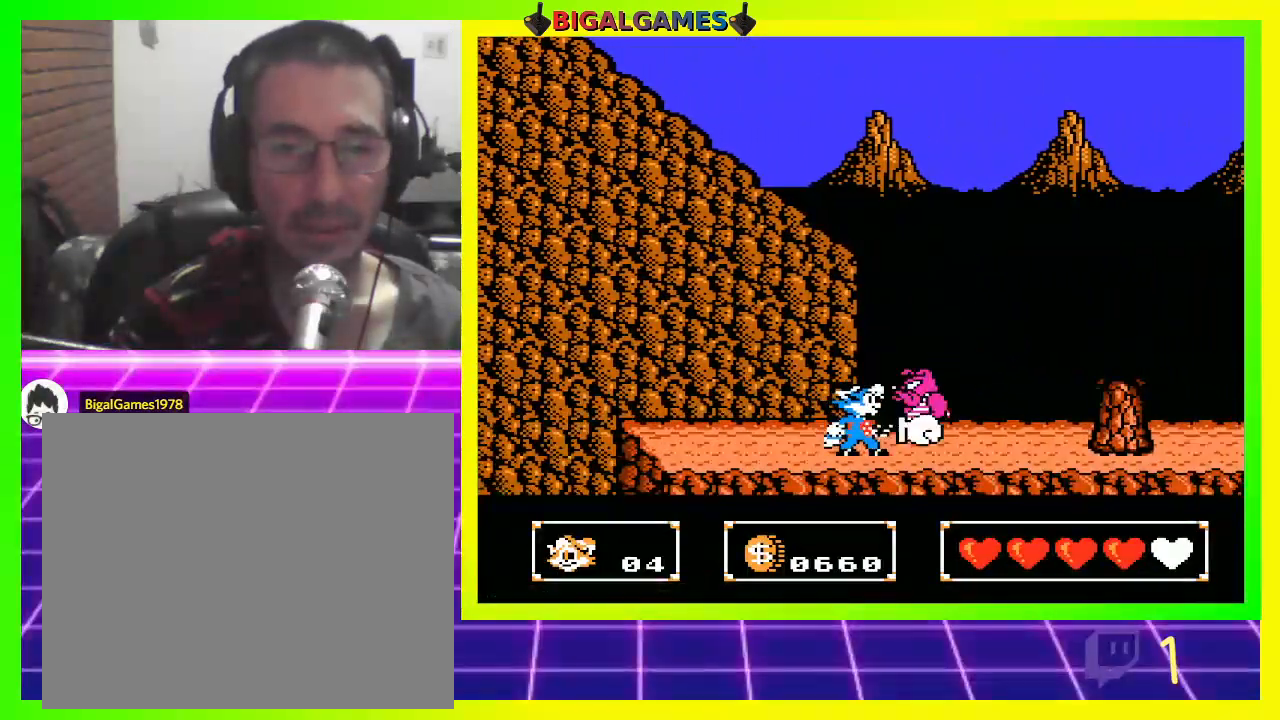
{"buttons": [], "left_stick": "center", "right_stick": "center", "events": [[33, "CROSS", "up"], [100, "CROSS", "down"], [200, "CROSS", "up"], [267, "CROSS", "down"], [333, "CROSS", "up"], [433, "CROSS", "down"], [500, "CROSS", "up"]]}
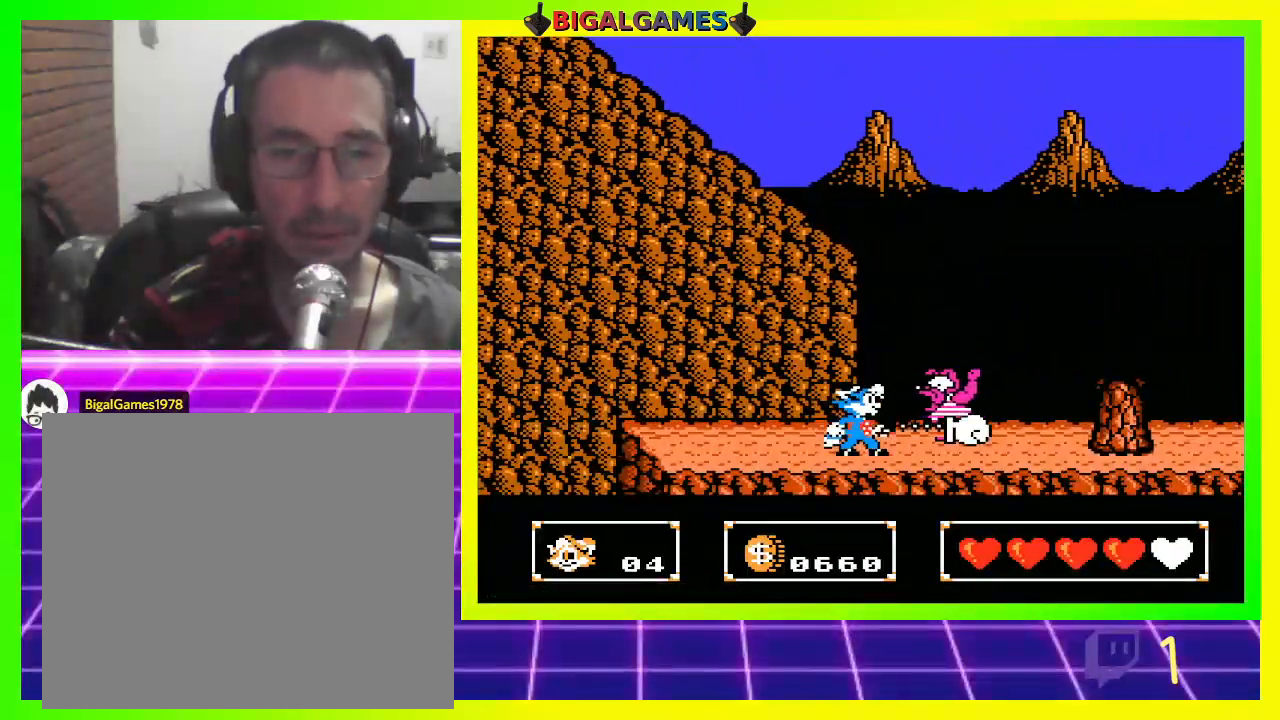
{"buttons": [], "left_stick": "center", "right_stick": "center", "events": [[67, "CROSS", "down"], [133, "CROSS", "up"], [233, "CROSS", "down"], [300, "CROSS", "up"], [367, "CROSS", "down"], [467, "CROSS", "up"]]}
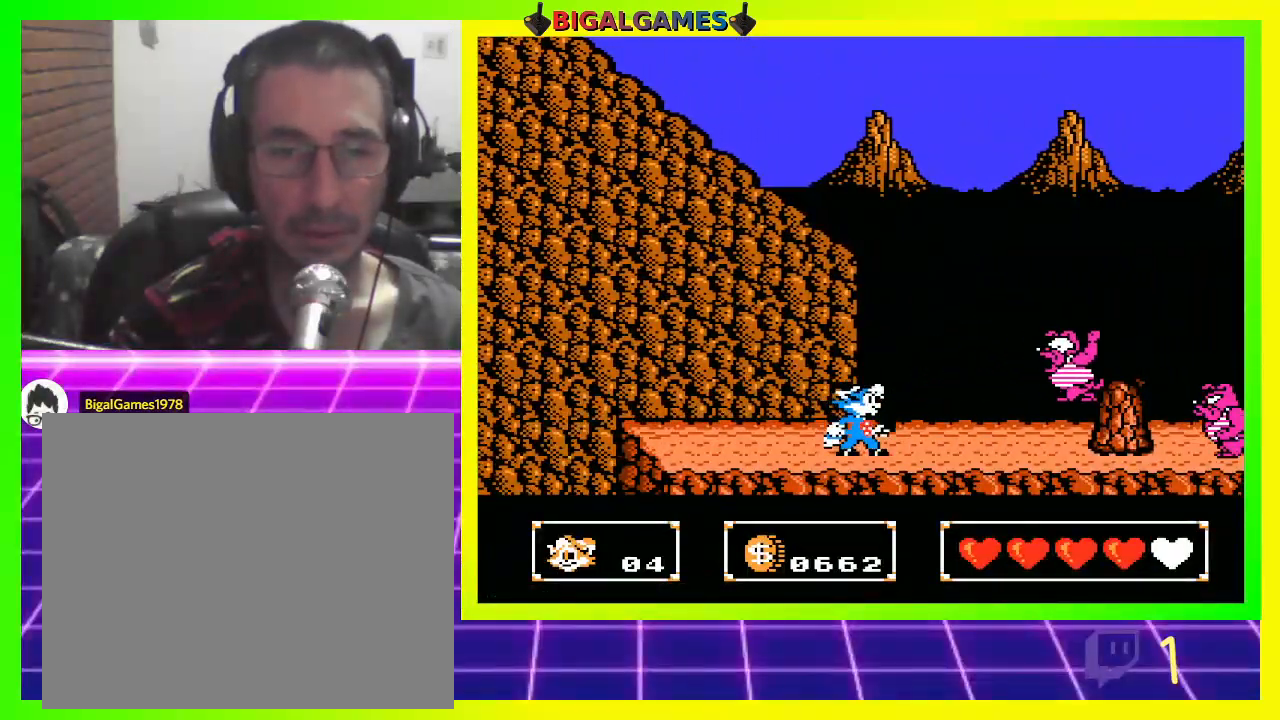
{"buttons": ["DPAD_RIGHT"], "left_stick": "center", "right_stick": "center", "events": [[33, "CROSS", "down"], [133, "CROSS", "up"], [400, "CROSS", "down"], [500, "CROSS", "up"], [500, "DPAD_RIGHT", "down"]]}
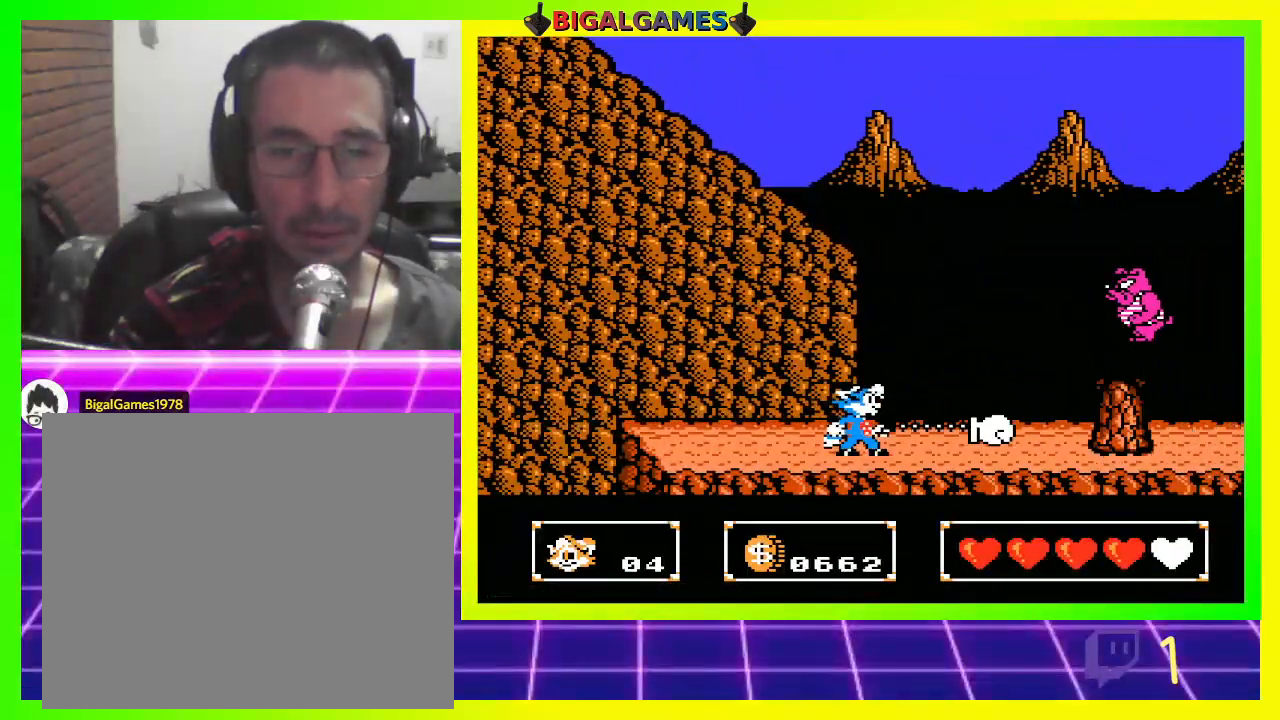
{"buttons": [], "left_stick": "center", "right_stick": "center", "events": [[100, "CROSS", "down"], [133, "CROSS", "up"], [200, "DPAD_RIGHT", "up"], [233, "CROSS", "down"], [333, "CROSS", "up"], [400, "CROSS", "down"], [467, "CROSS", "up"]]}
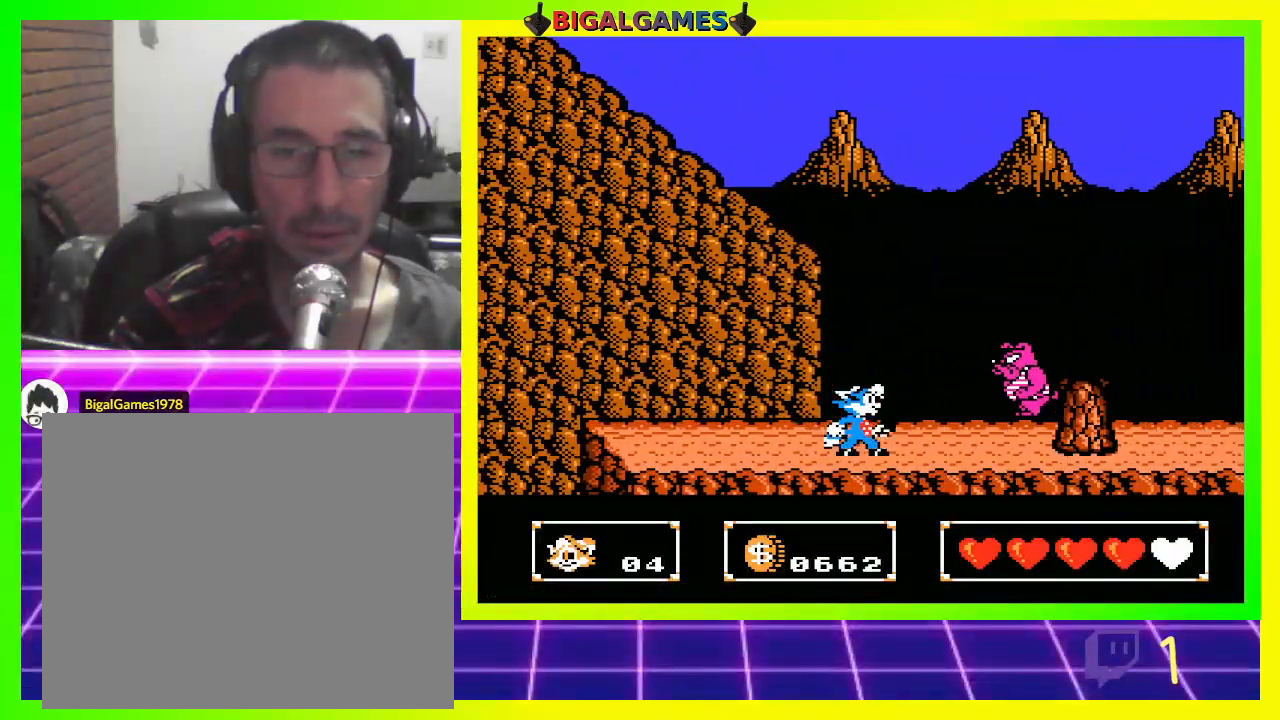
{"buttons": [], "left_stick": "center", "right_stick": "center", "events": [[67, "CROSS", "down"], [133, "CROSS", "up"], [233, "CROSS", "down"], [267, "CROSS", "up"], [367, "CROSS", "down"], [433, "CROSS", "up"]]}
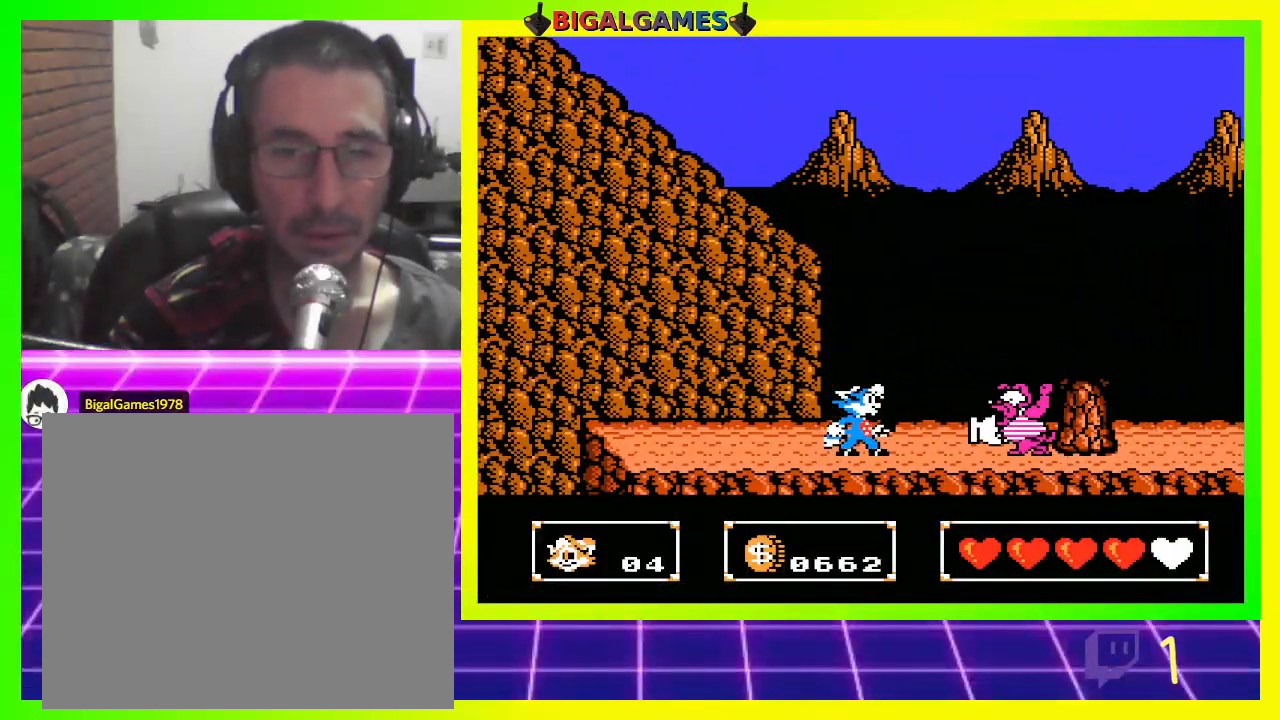
{"buttons": ["CROSS"], "left_stick": "center", "right_stick": "center", "events": [[33, "CROSS", "down"], [100, "CROSS", "up"], [167, "CROSS", "down"], [267, "CROSS", "up"], [333, "CROSS", "down"], [433, "CROSS", "up"], [500, "CROSS", "down"]]}
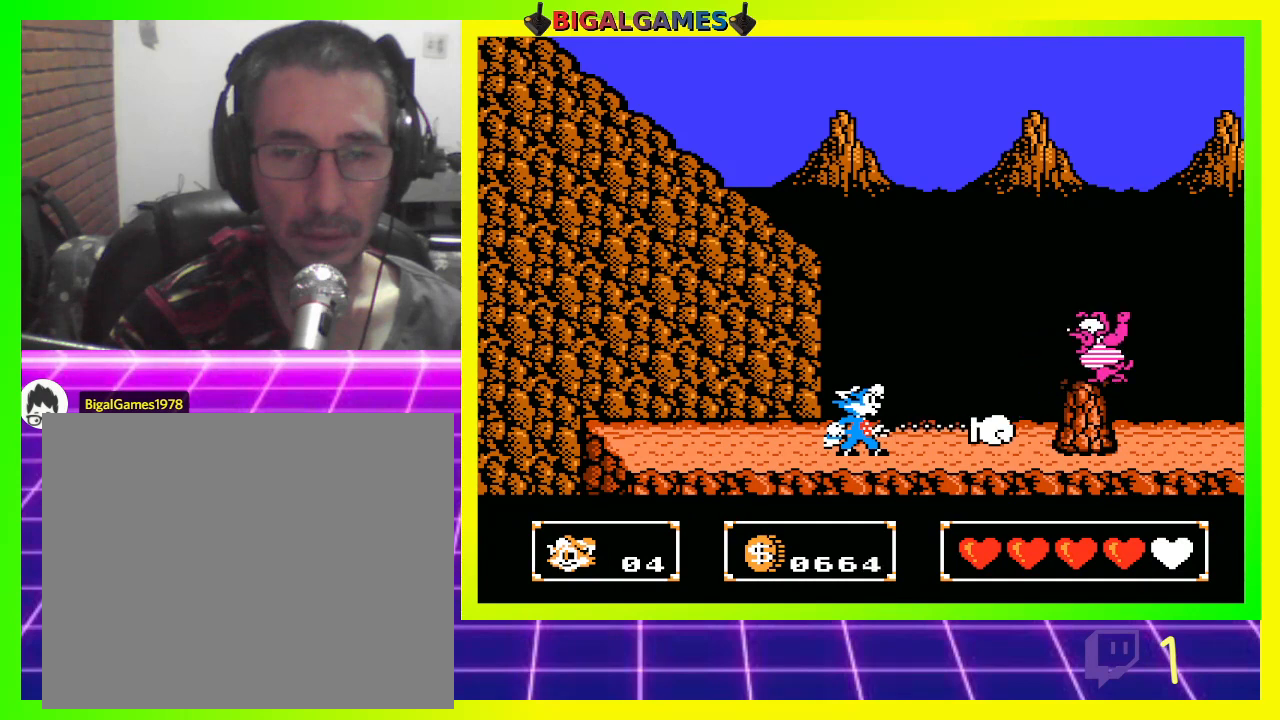
{"buttons": [], "left_stick": "center", "right_stick": "center", "events": [[67, "CROSS", "up"], [200, "CROSS", "down"], [233, "CROSS", "up"]]}
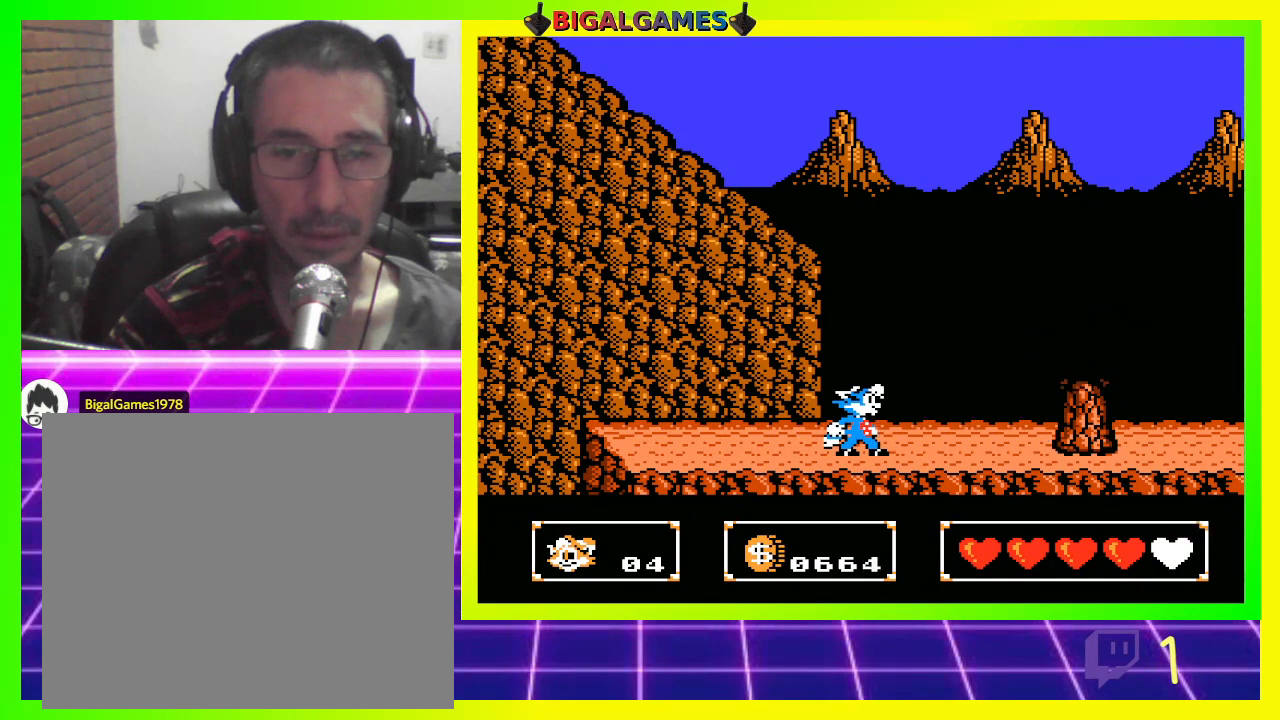
{"buttons": [], "left_stick": "center", "right_stick": "center", "events": [[33, "L3", "down"], [167, "L3", "up"]]}
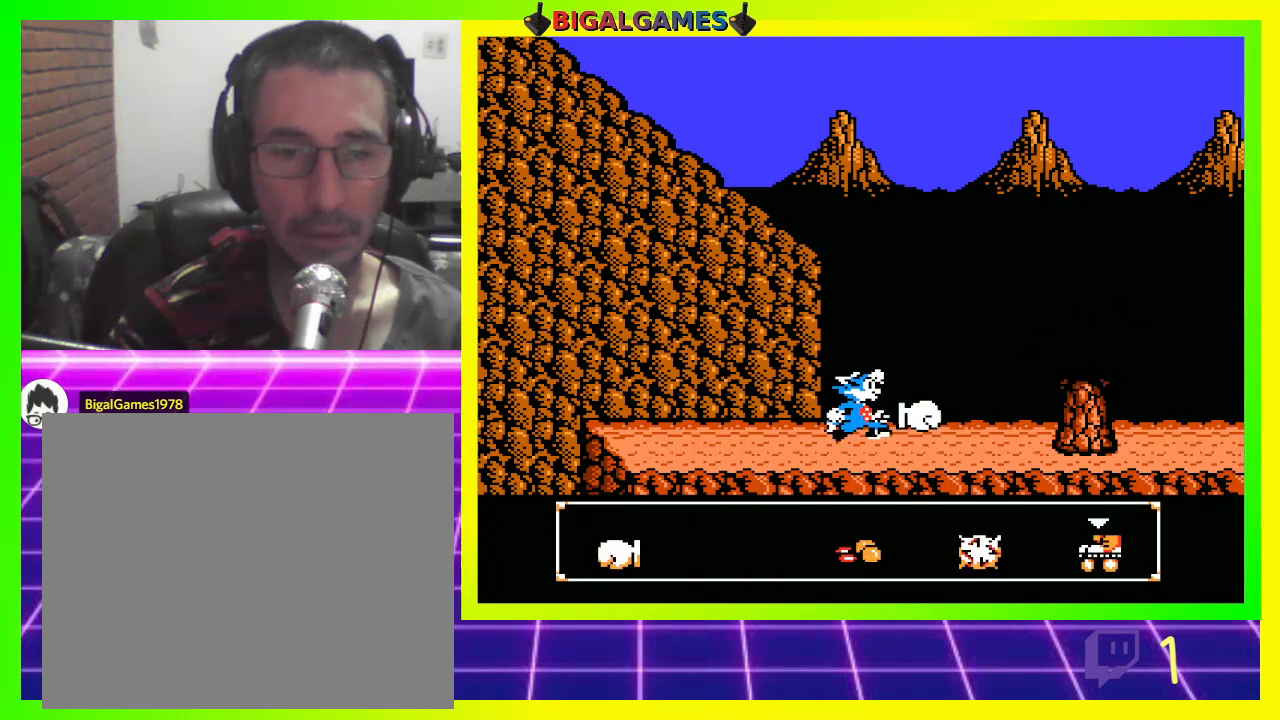
{"buttons": ["DPAD_RIGHT"], "left_stick": "center", "right_stick": "center", "events": [[400, "DPAD_RIGHT", "down"]]}
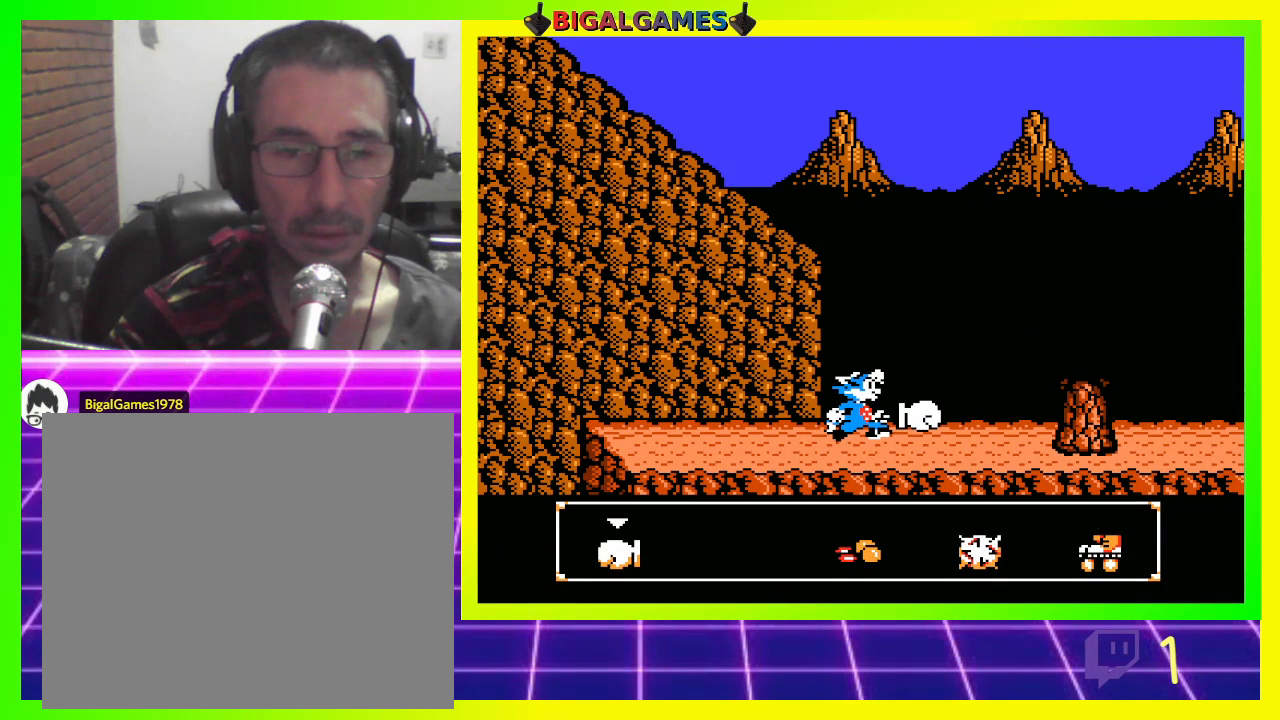
{"buttons": [], "left_stick": "center", "right_stick": "center", "events": [[67, "DPAD_RIGHT", "up"], [200, "DPAD_LEFT", "down"], [467, "DPAD_LEFT", "up"]]}
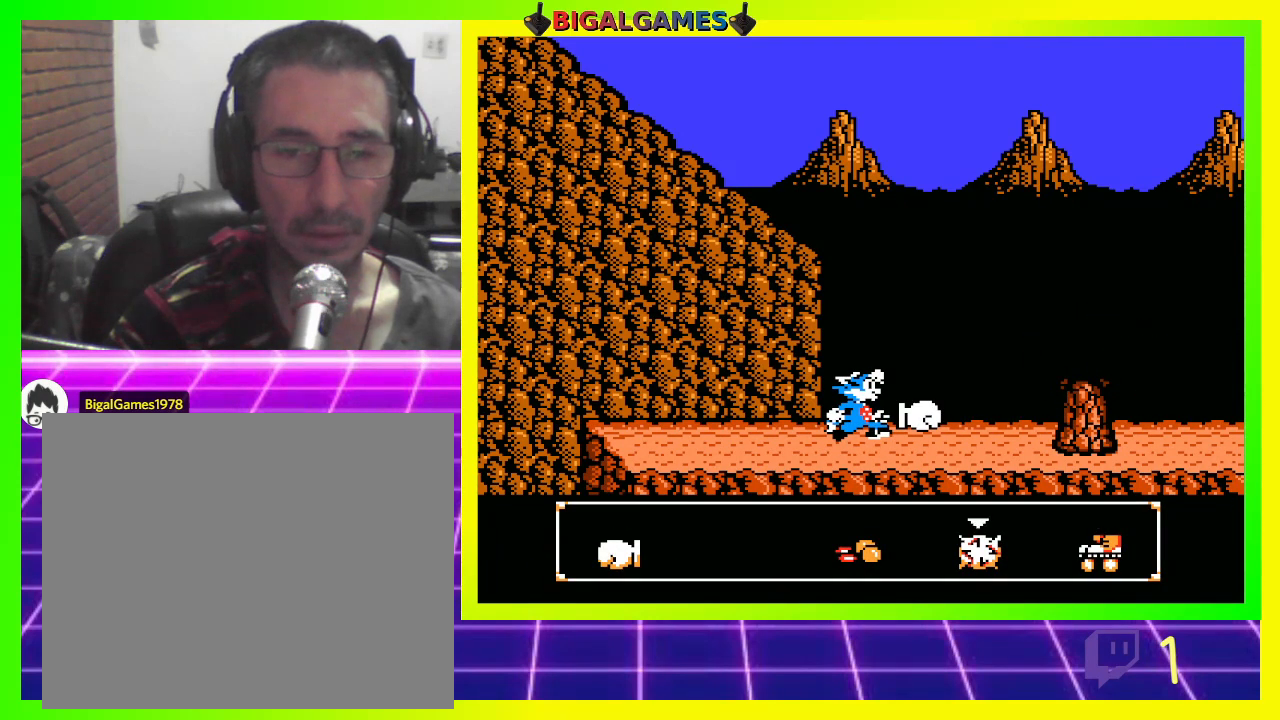
{"buttons": [], "left_stick": "center", "right_stick": "center", "events": [[33, "DPAD_LEFT", "down"], [167, "DPAD_LEFT", "up"]]}
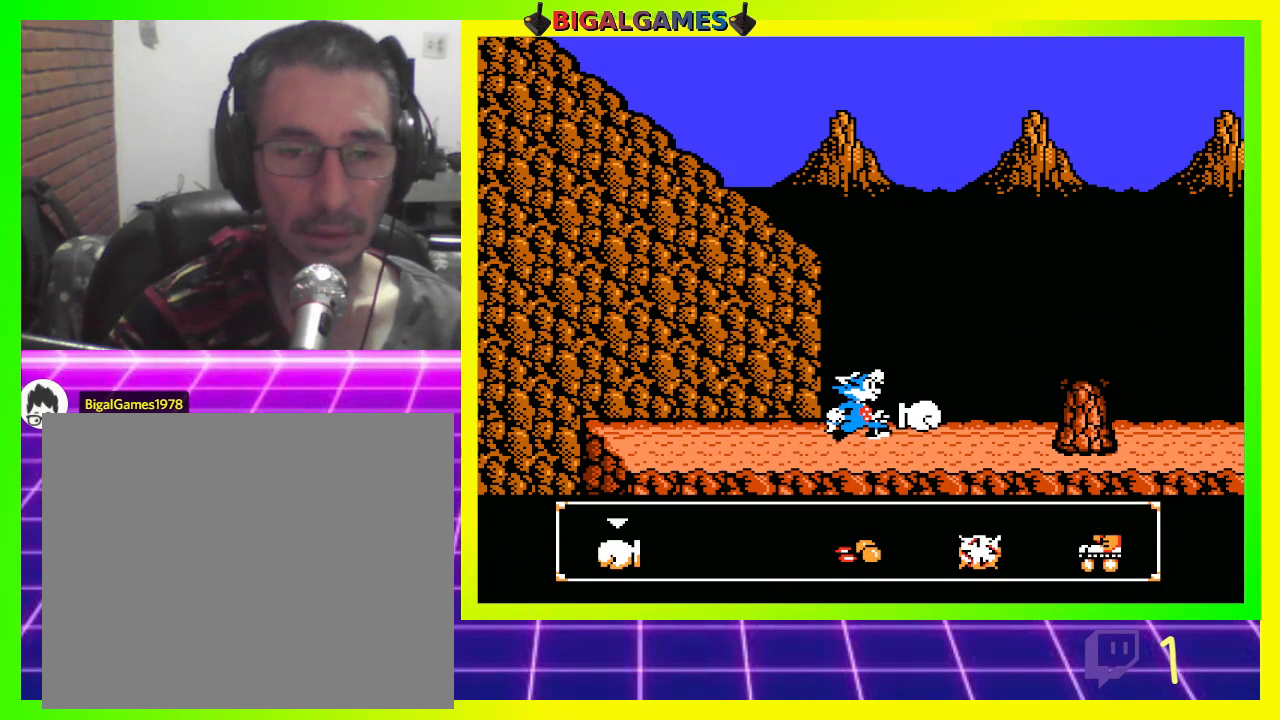
{"buttons": [], "left_stick": "center", "right_stick": "center", "events": [[367, "DPAD_RIGHT", "down"], [467, "DPAD_RIGHT", "up"]]}
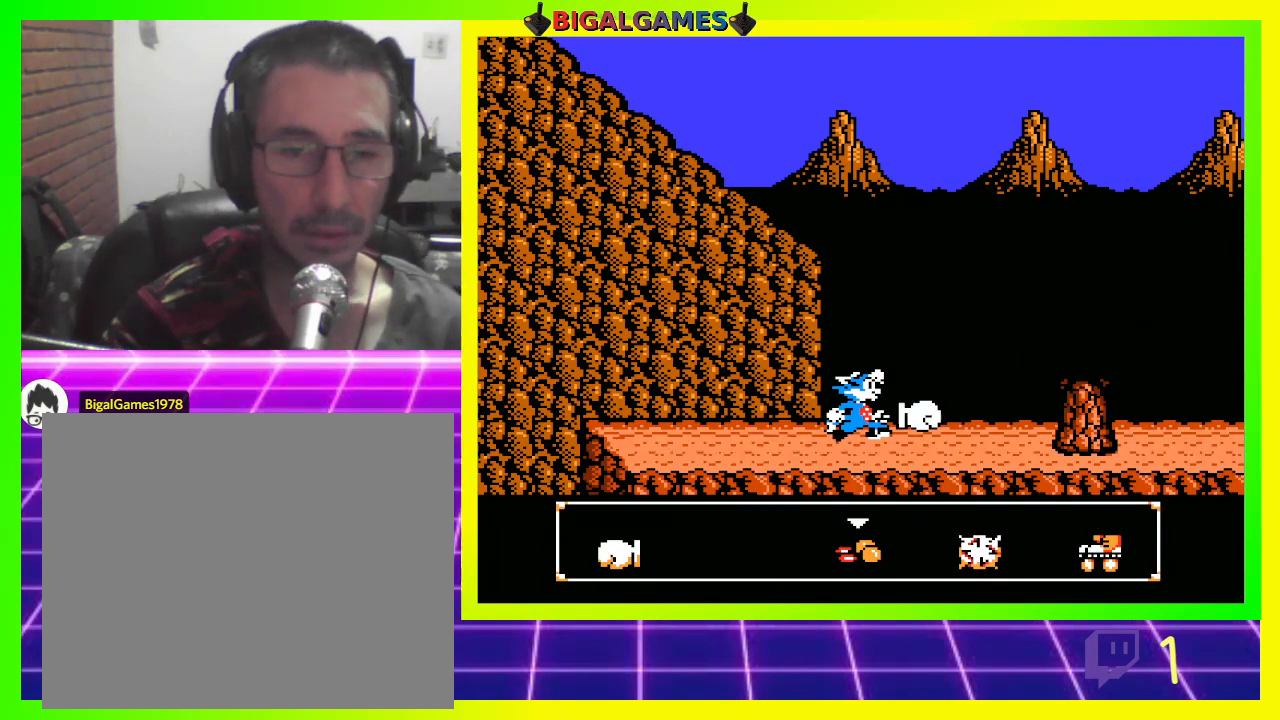
{"buttons": [], "left_stick": "center", "right_stick": "center", "events": []}
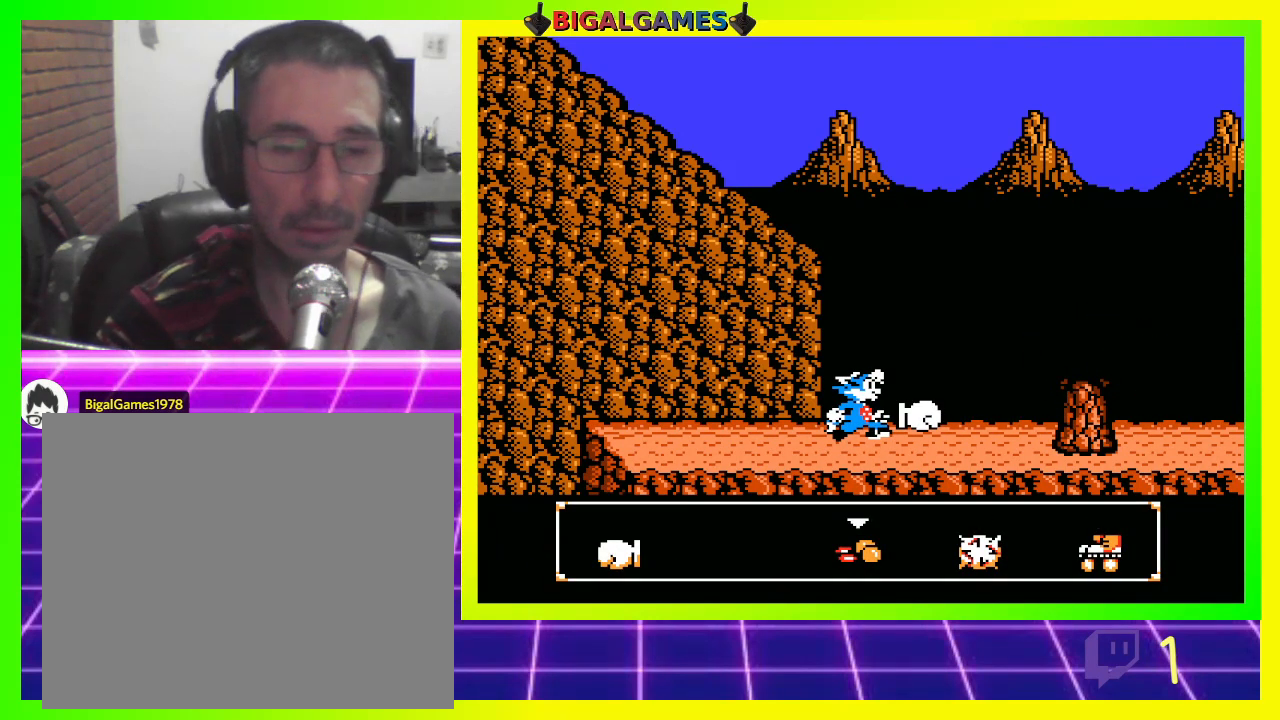
{"buttons": [], "left_stick": "center", "right_stick": "center", "events": []}
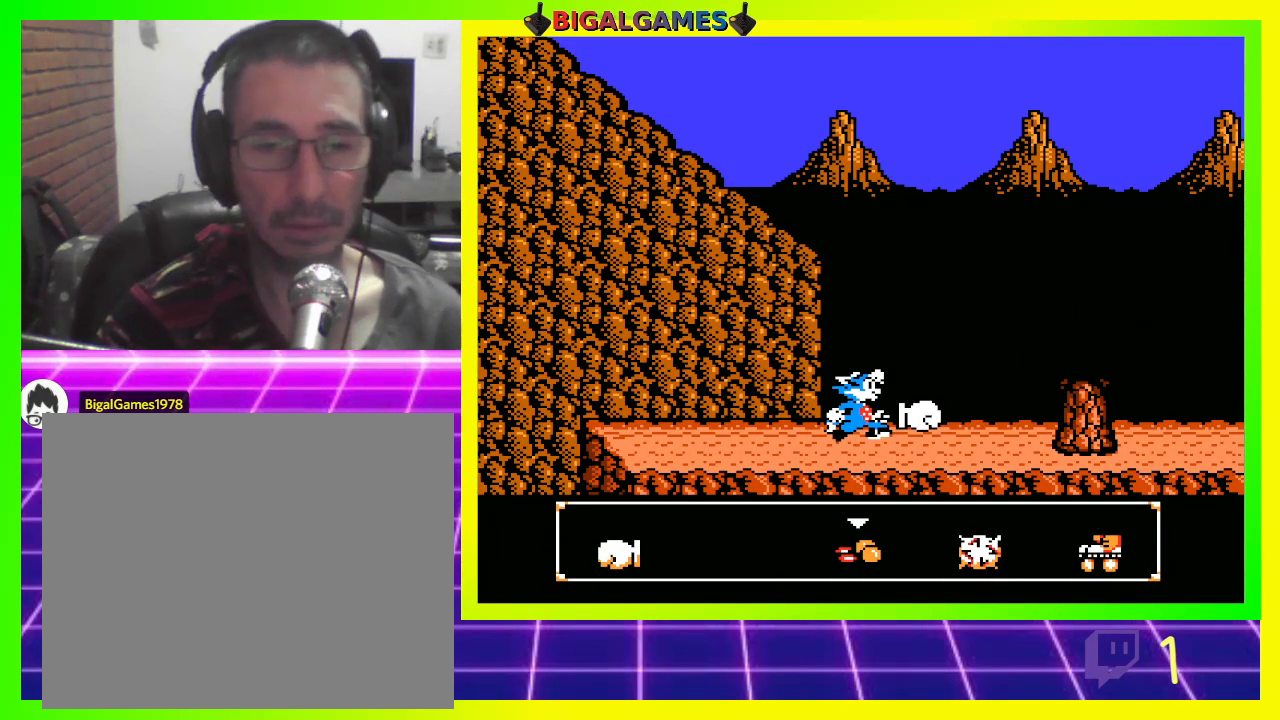
{"buttons": ["CIRCLE"], "left_stick": "center", "right_stick": "center", "events": [[367, "CIRCLE", "down"]]}
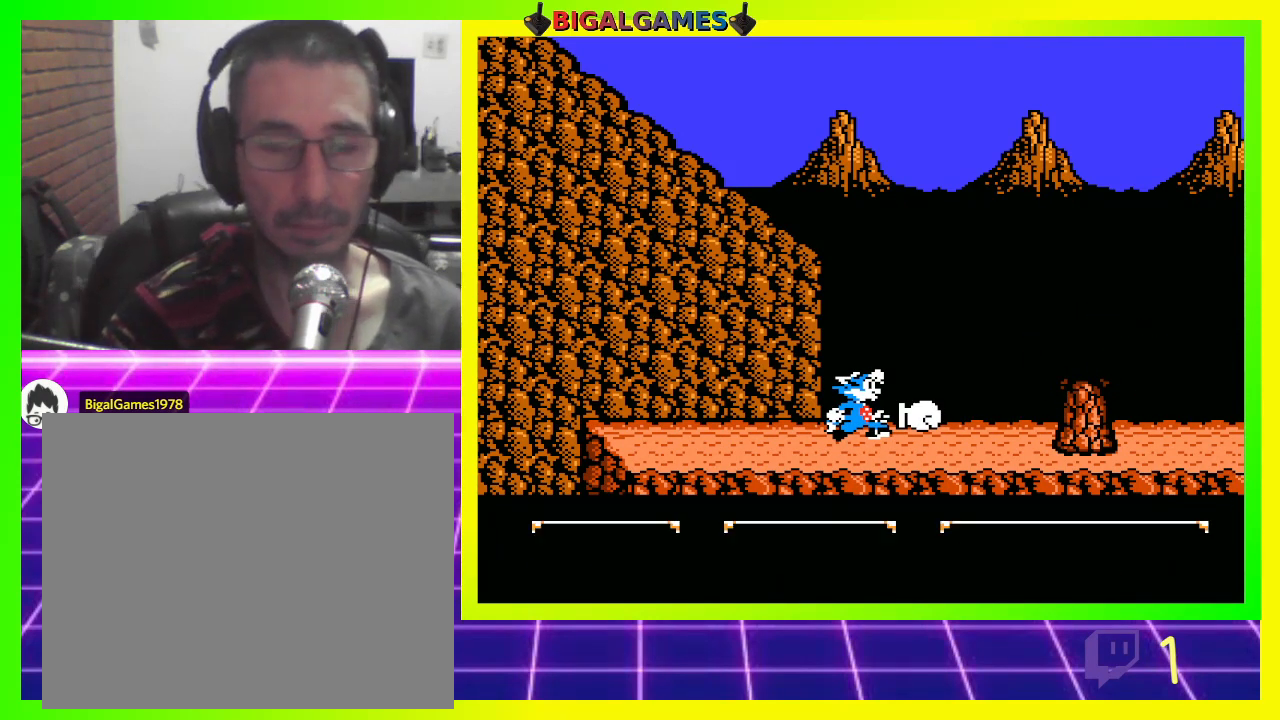
{"buttons": [], "left_stick": "center", "right_stick": "center", "events": [[67, "CIRCLE", "up"]]}
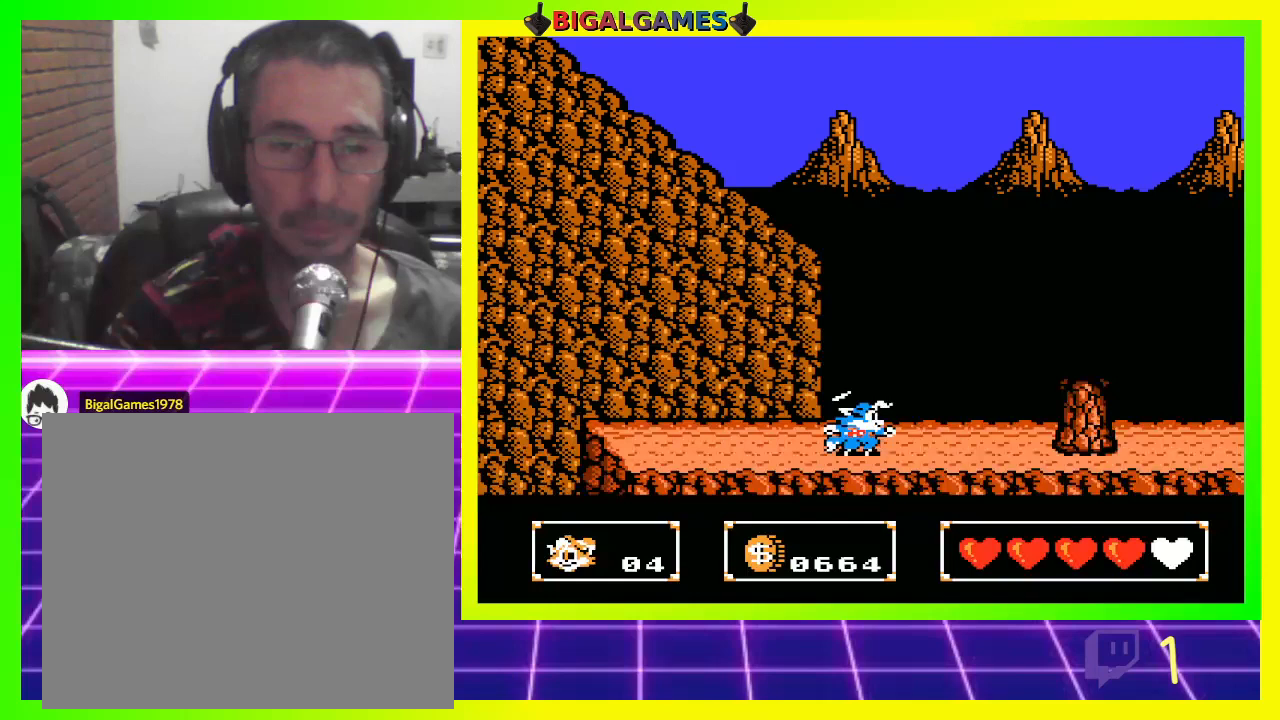
{"buttons": ["CROSS"], "left_stick": "right", "right_stick": "center", "events": [[200, "left_stick", "right"], [267, "CIRCLE", "down"], [433, "CIRCLE", "up"], [500, "CROSS", "down"]]}
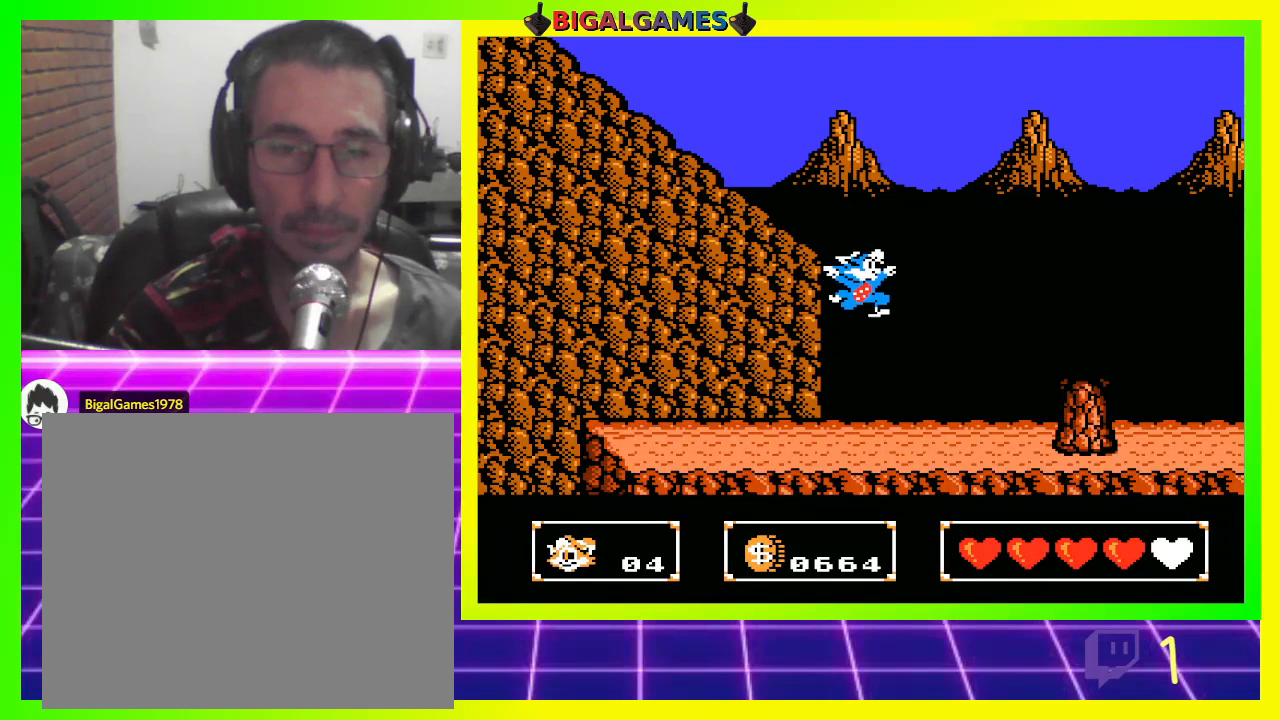
{"buttons": [], "left_stick": "center", "right_stick": "center", "events": [[67, "CROSS", "up"], [167, "CROSS", "down"], [233, "CROSS", "up"], [367, "CROSS", "down"], [400, "CROSS", "up"], [500, "left_stick", "center"]]}
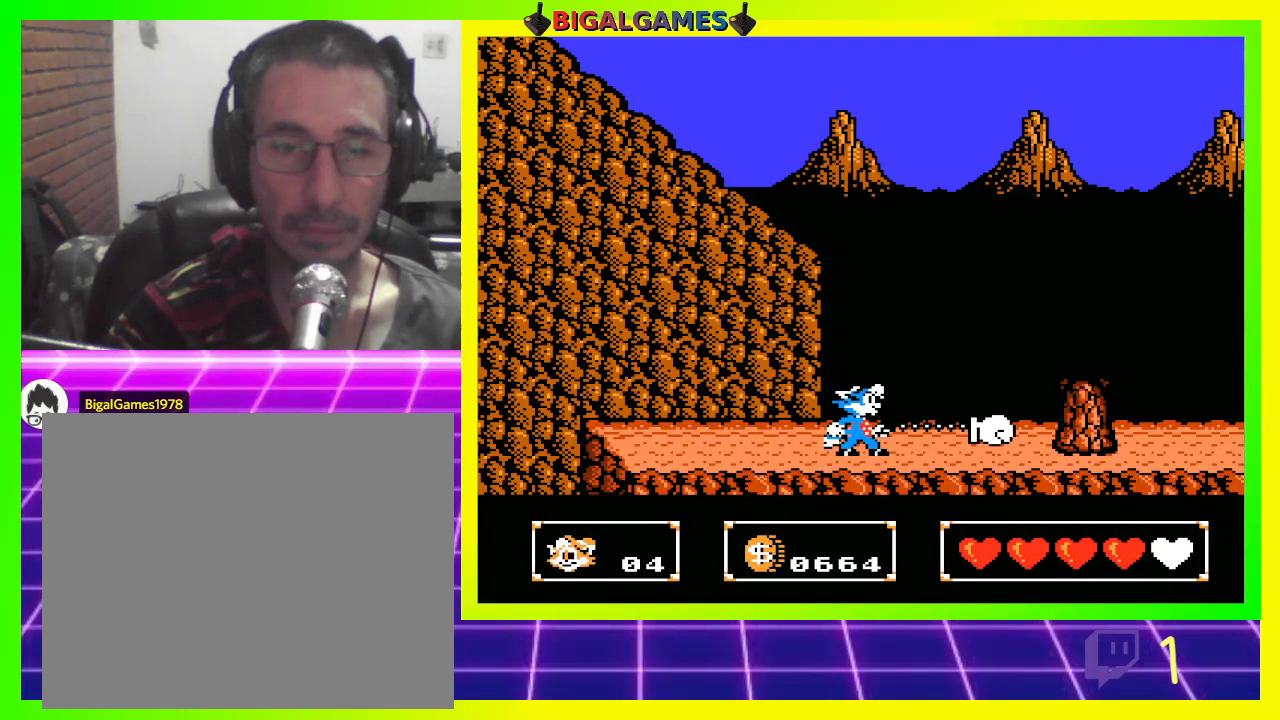
{"buttons": ["CIRCLE", "DPAD_RIGHT"], "left_stick": "center", "right_stick": "center", "events": [[200, "DPAD_RIGHT", "down"], [433, "CIRCLE", "down"]]}
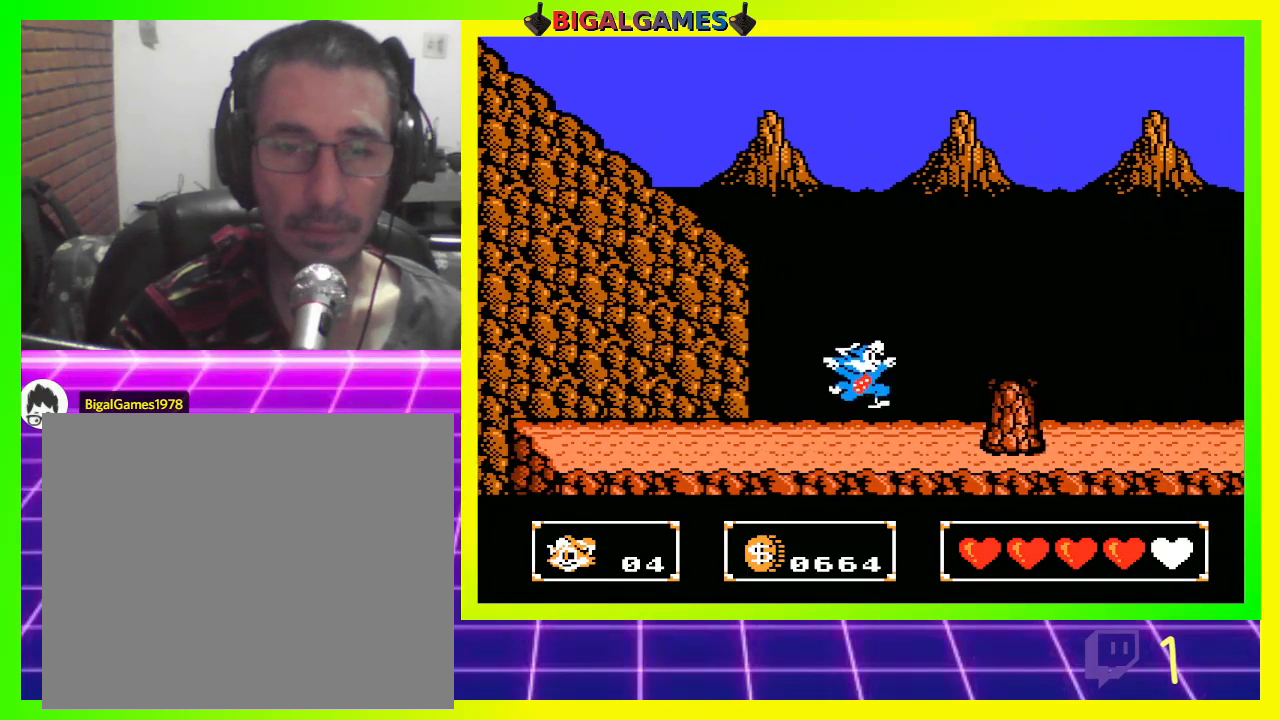
{"buttons": ["DPAD_RIGHT"], "left_stick": "center", "right_stick": "center", "events": [[33, "CIRCLE", "up"], [67, "CROSS", "down"], [167, "CROSS", "up"], [367, "CROSS", "down"], [467, "CROSS", "up"]]}
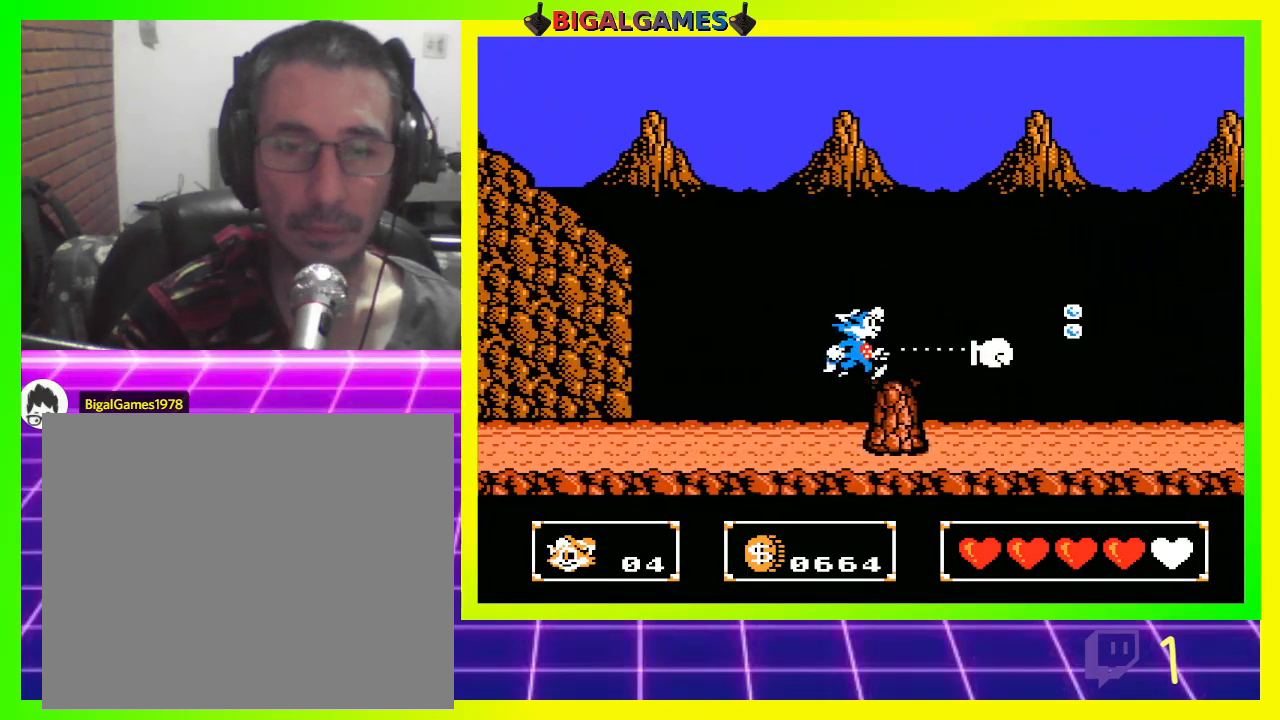
{"buttons": ["DPAD_RIGHT"], "left_stick": "center", "right_stick": "center", "events": [[167, "CIRCLE", "down"], [333, "CIRCLE", "up"], [433, "CROSS", "down"], [500, "CROSS", "up"]]}